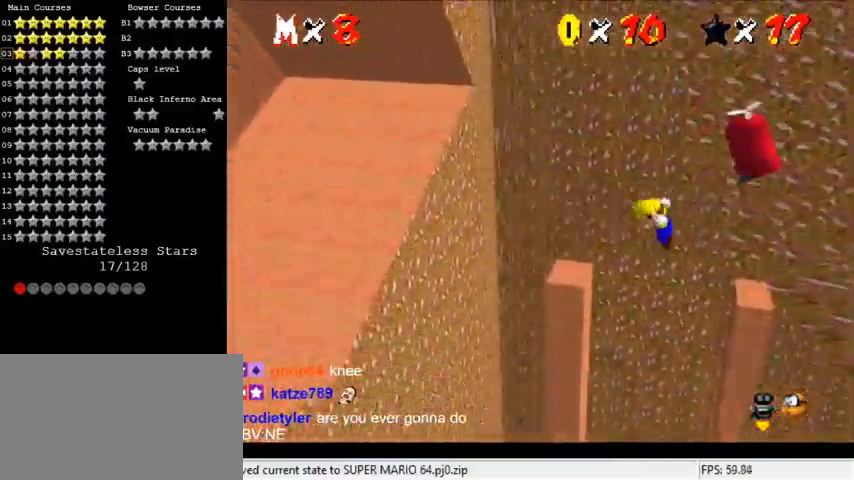
Gameplay with keyboard; each line is a JSON object with the keys held at the frame after it. "events" lists presses ("down") and releases ("up") of "a", "c", "ctrl", "d", "down", "left", "return", "right", "s", "shift", "up", "w", "x" and "y" between this image and that frame as [ms after this image, input, new state], when the widget could be followed in between. No other keys are recorded. Mouse input is not recorded.
{"keys": ["left", "shift"], "events": [[333, "shift", "down"]]}
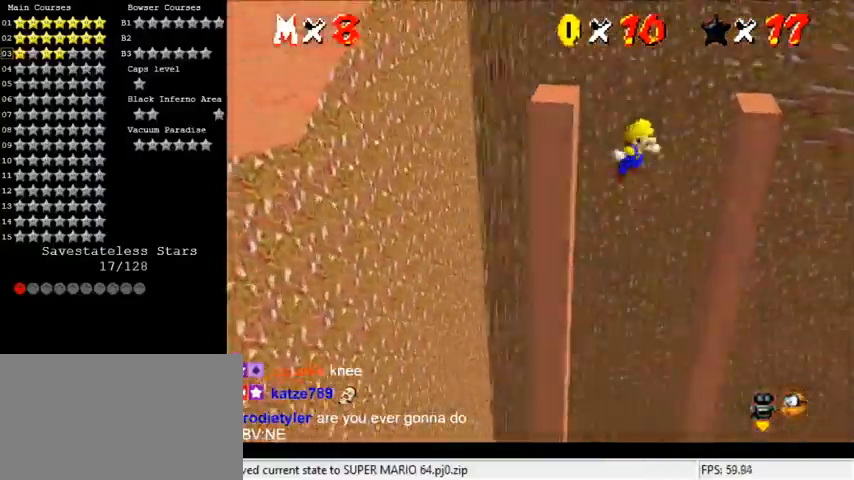
{"keys": ["right"], "events": [[100, "left", "up"], [167, "right", "down"], [467, "shift", "up"]]}
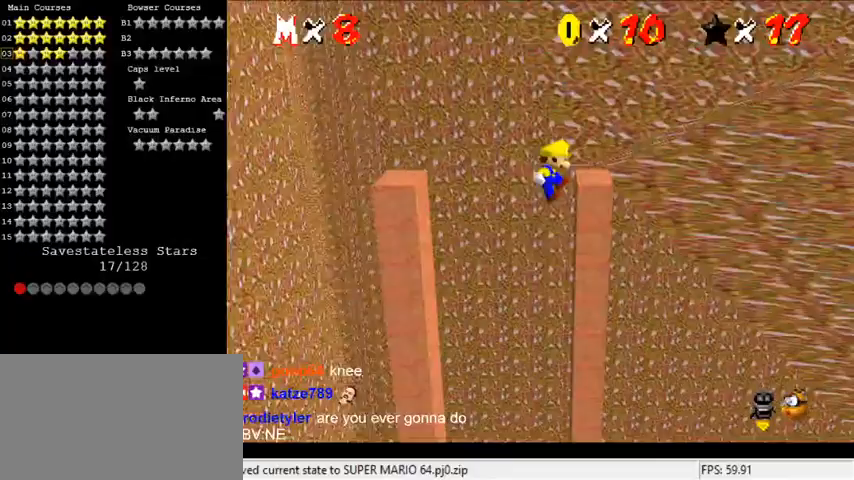
{"keys": ["a"], "events": [[67, "shift", "down"], [200, "shift", "up"], [300, "right", "up"], [300, "shift", "down"], [400, "a", "down"], [433, "shift", "up"]]}
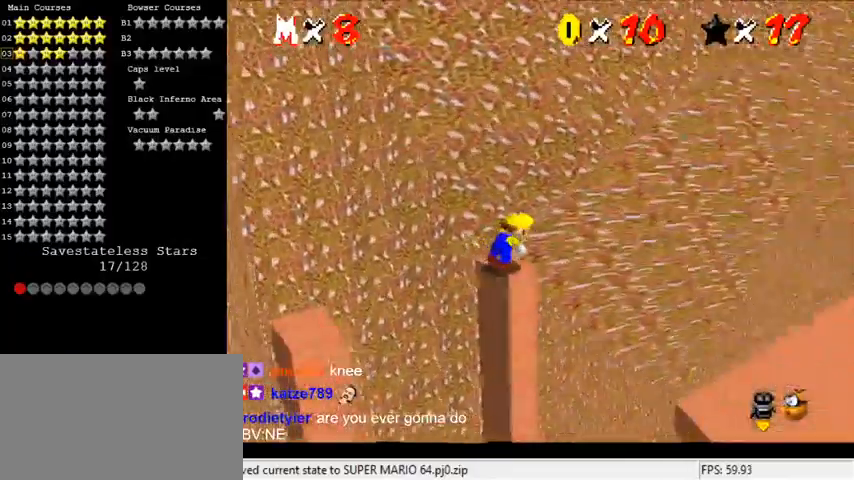
{"keys": [], "events": [[33, "a", "up"], [367, "shift", "down"], [400, "shift", "up"]]}
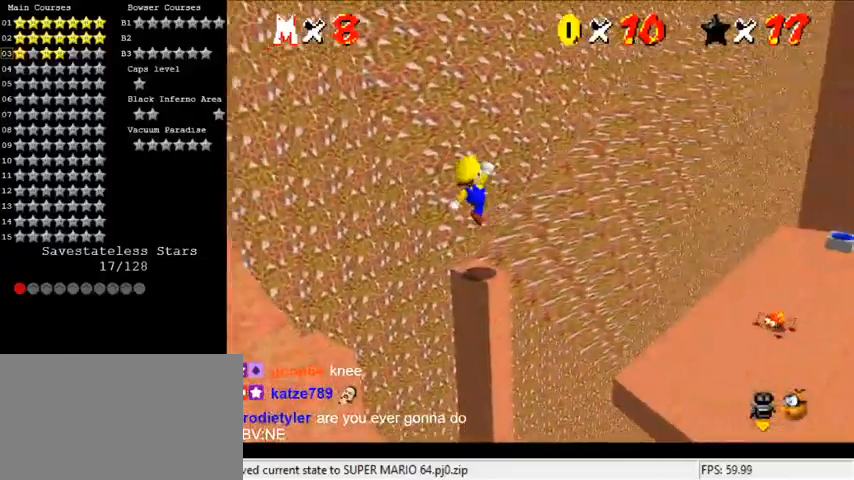
{"keys": ["right", "shift", "up"], "events": [[133, "right", "down"], [167, "up", "down"], [400, "shift", "down"]]}
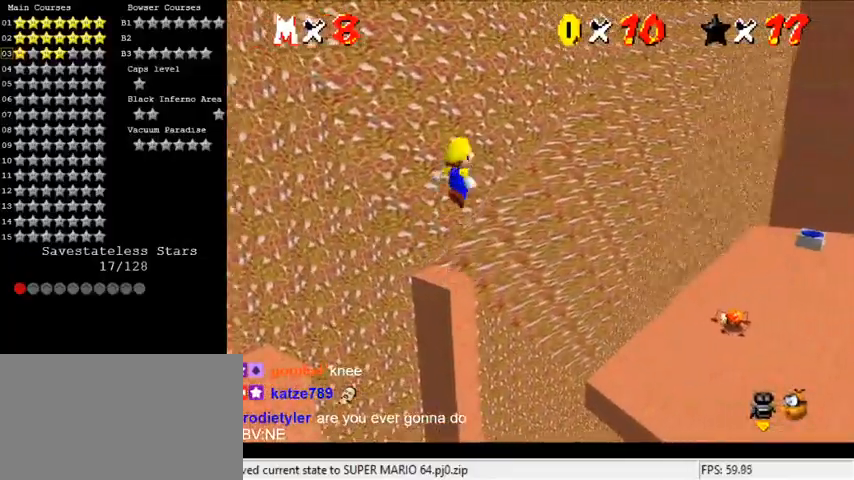
{"keys": ["right", "shift", "up"], "events": []}
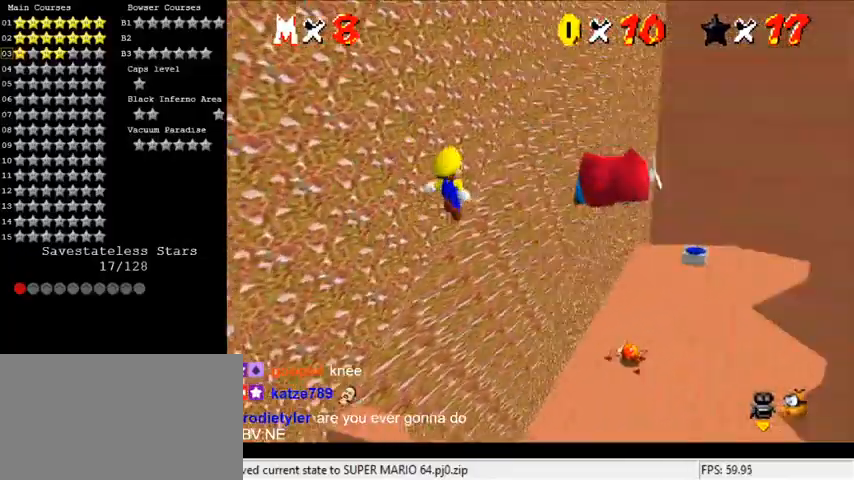
{"keys": ["down", "right", "shift"], "events": [[33, "a", "down"], [100, "a", "up"], [267, "up", "up"], [333, "down", "down"]]}
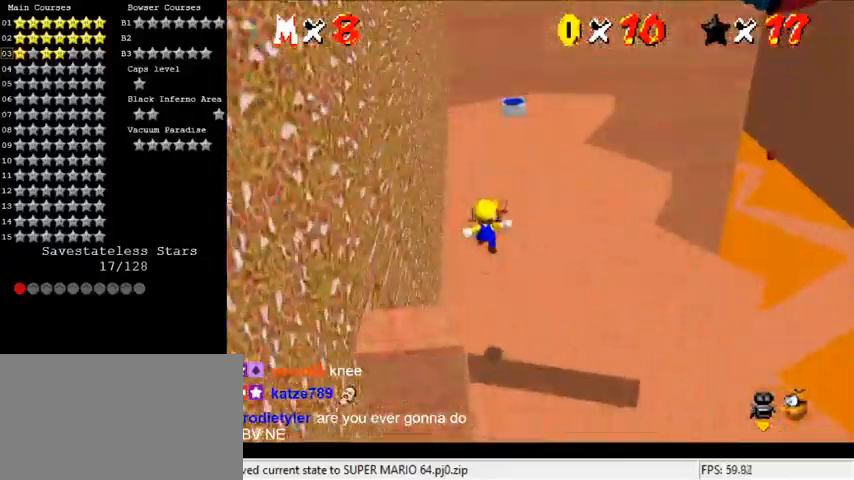
{"keys": ["right", "up"], "events": [[33, "down", "up"], [67, "ctrl", "down"], [133, "up", "down"], [167, "ctrl", "up"], [167, "shift", "up"]]}
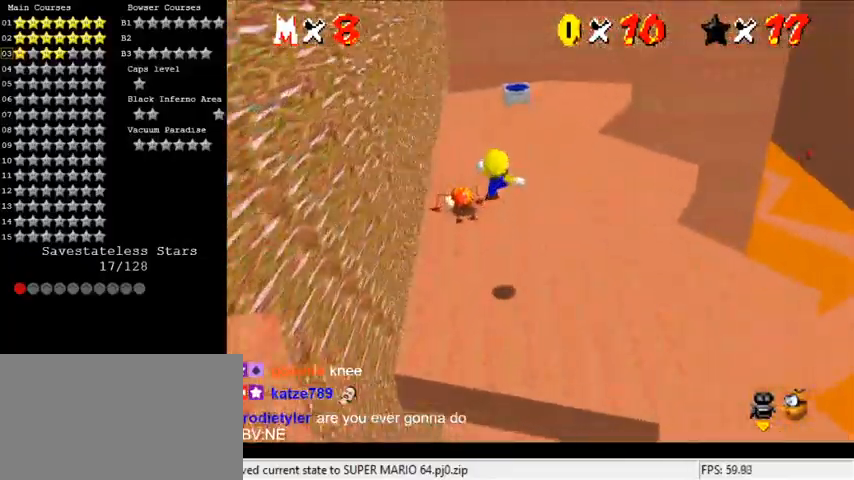
{"keys": ["ctrl", "up"], "events": [[400, "right", "up"], [500, "ctrl", "down"]]}
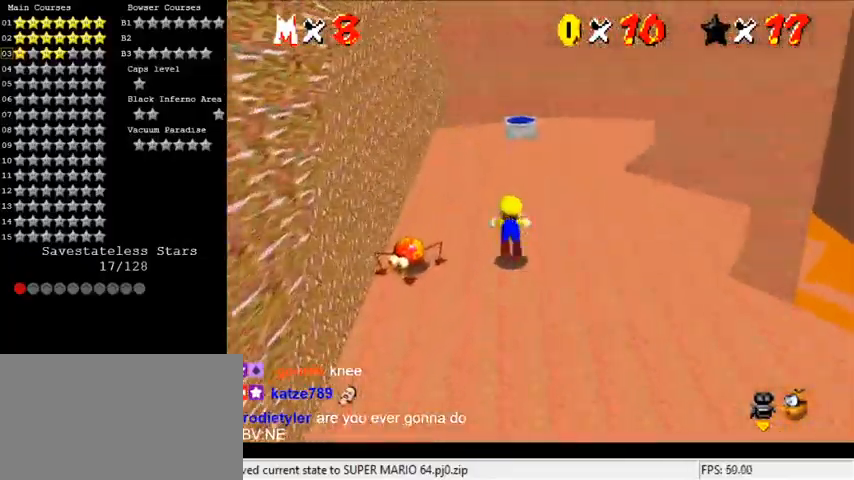
{"keys": [], "events": [[133, "ctrl", "up"], [400, "shift", "down"], [467, "shift", "up"], [467, "up", "up"]]}
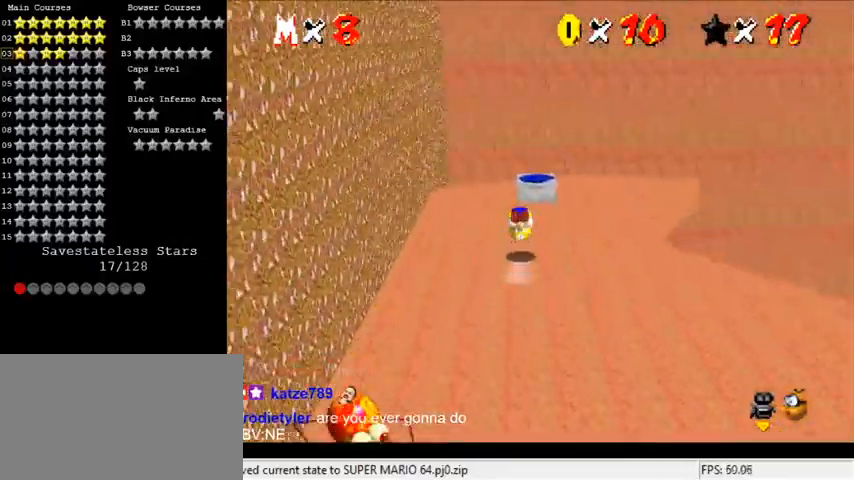
{"keys": ["right", "shift", "up"], "events": [[67, "down", "down"], [133, "right", "down"], [200, "right", "up"], [267, "down", "up"], [367, "up", "down"], [400, "right", "down"], [500, "shift", "down"]]}
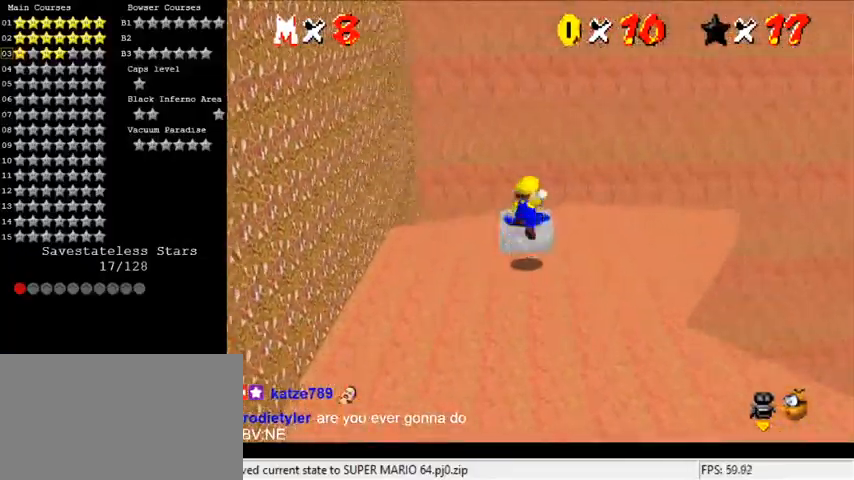
{"keys": ["down", "right"], "events": [[33, "right", "up"], [33, "shift", "up"], [233, "left", "down"], [233, "y", "down"], [267, "left", "up"], [267, "shift", "down"], [267, "up", "up"], [333, "right", "down"], [400, "shift", "up"], [400, "y", "up"], [500, "down", "down"]]}
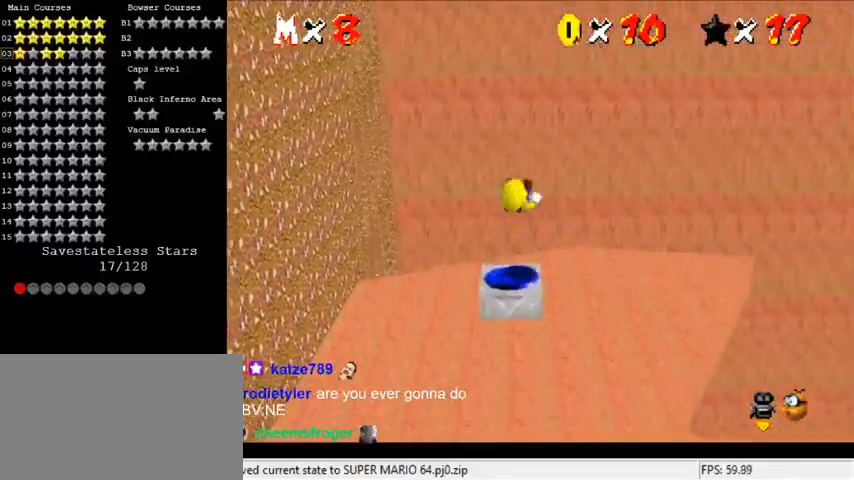
{"keys": ["down", "right"], "events": [[33, "d", "down"], [133, "down", "up"], [200, "d", "up"], [367, "a", "down"], [433, "down", "down"], [467, "a", "up"]]}
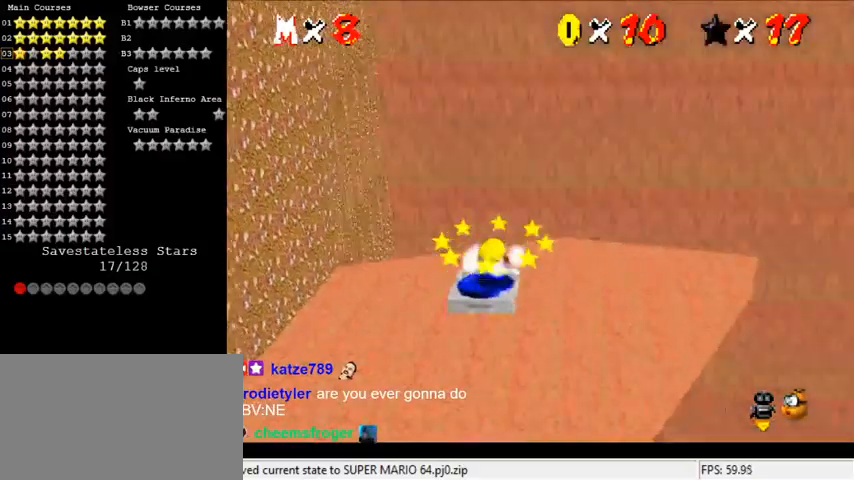
{"keys": ["right", "up"], "events": [[200, "down", "up"], [400, "a", "down"], [467, "a", "up"], [467, "up", "down"]]}
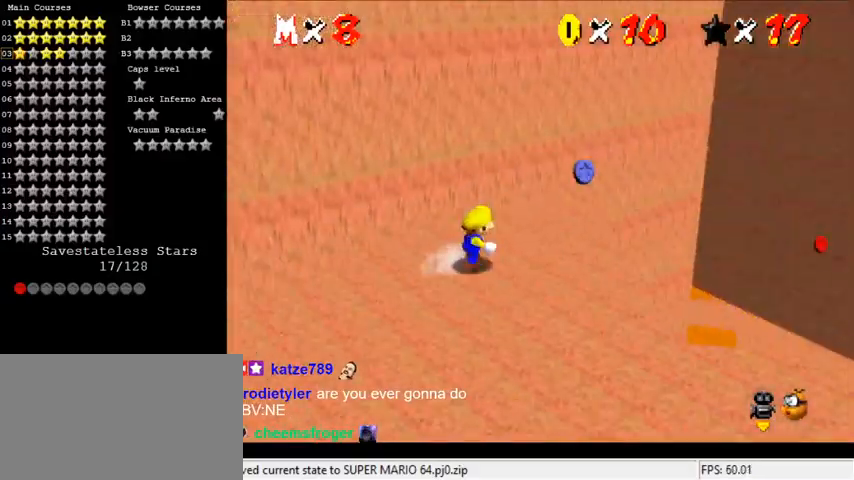
{"keys": ["shift", "up"], "events": [[167, "right", "up"], [433, "right", "down"], [433, "shift", "down"], [500, "right", "up"]]}
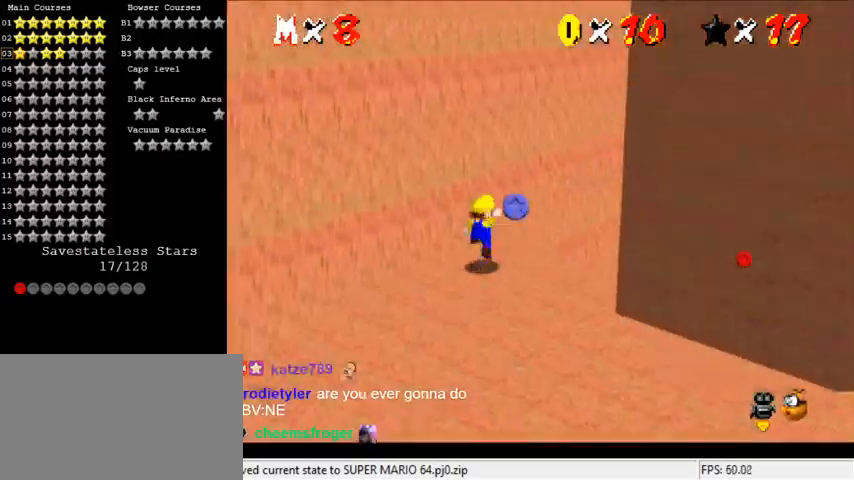
{"keys": ["shift"], "events": [[67, "d", "down"], [133, "up", "up"], [233, "d", "up"], [367, "down", "down"], [467, "down", "up"]]}
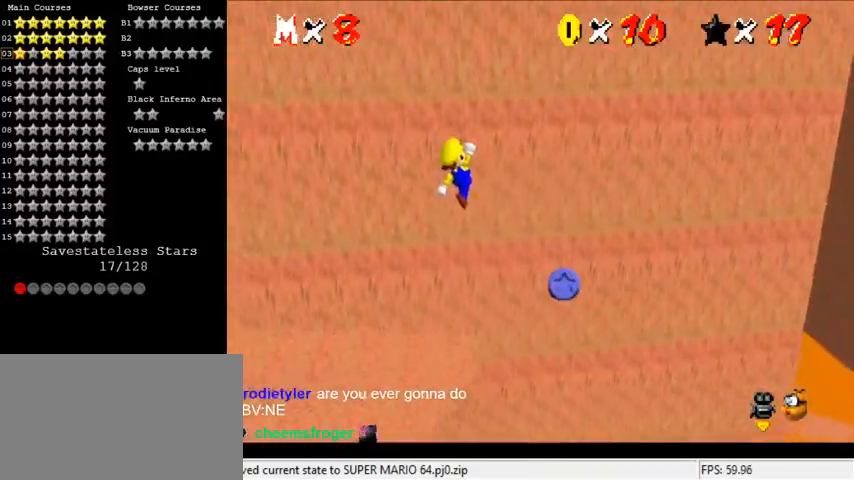
{"keys": ["ctrl", "right", "shift", "up"], "events": [[267, "down", "down"], [267, "left", "down"], [367, "down", "up"], [367, "left", "up"], [467, "ctrl", "down"], [467, "up", "down"], [500, "right", "down"]]}
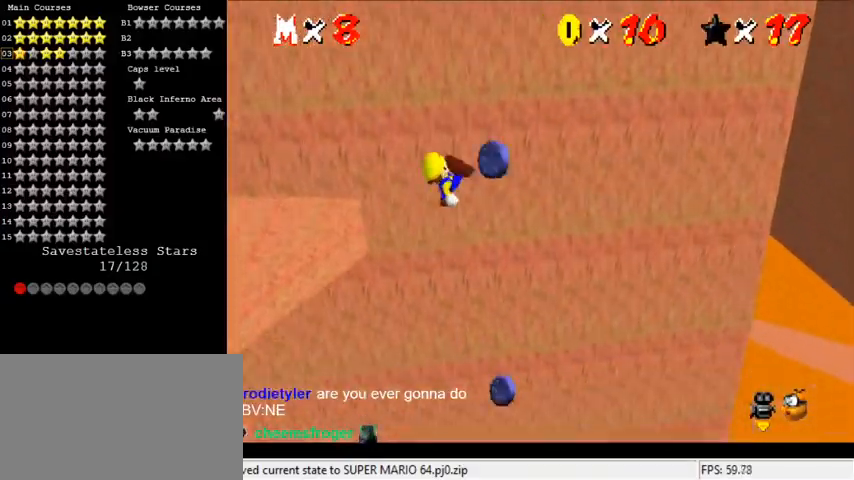
{"keys": [], "events": [[100, "ctrl", "up"], [100, "right", "up"], [100, "shift", "up"], [100, "up", "up"], [233, "left", "down"], [300, "down", "down"], [433, "left", "up"], [467, "down", "up"]]}
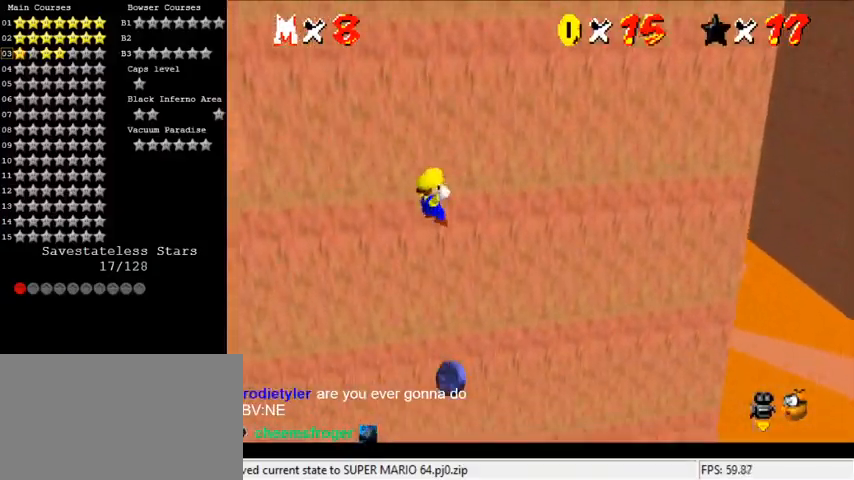
{"keys": [], "events": []}
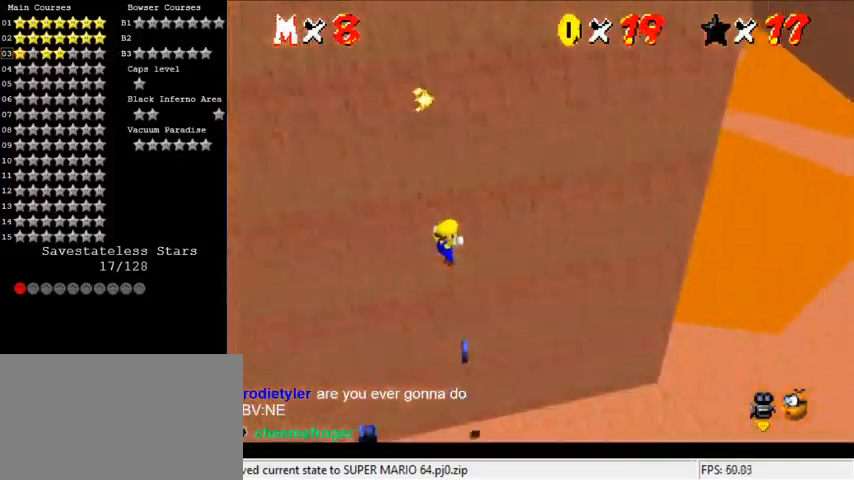
{"keys": [], "events": [[133, "up", "down"], [167, "right", "down"], [233, "right", "up"], [233, "up", "up"], [333, "c", "down"], [367, "up", "down"], [467, "c", "up"], [467, "up", "up"]]}
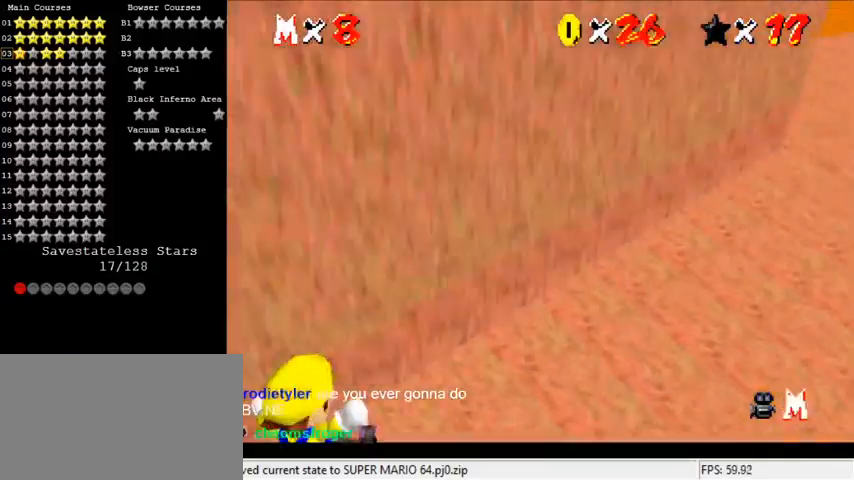
{"keys": ["down"], "events": [[133, "c", "down"], [300, "c", "up"], [467, "down", "down"]]}
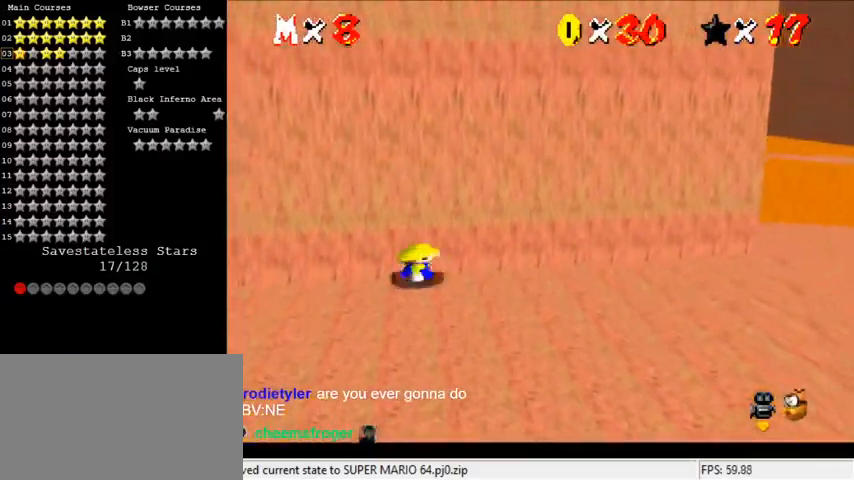
{"keys": ["left"], "events": [[33, "d", "down"], [33, "right", "down"], [100, "right", "up"], [167, "d", "up"], [200, "d", "down"], [200, "left", "down"], [333, "d", "up"], [333, "down", "up"]]}
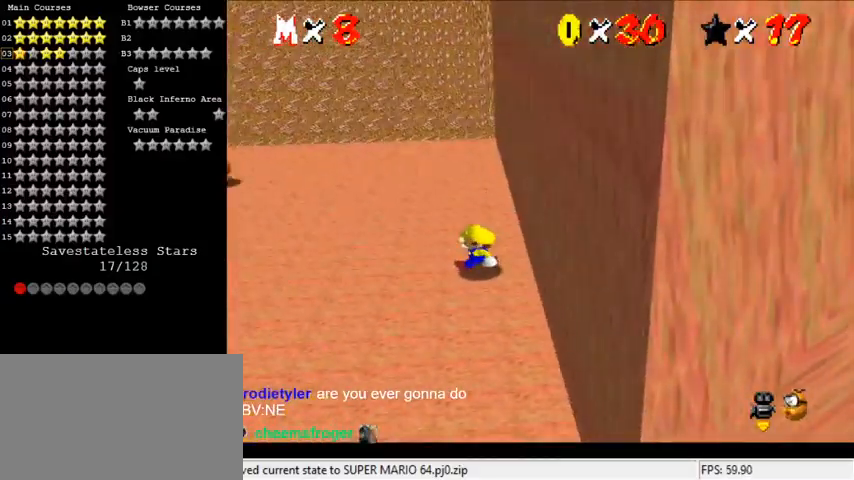
{"keys": ["left"], "events": []}
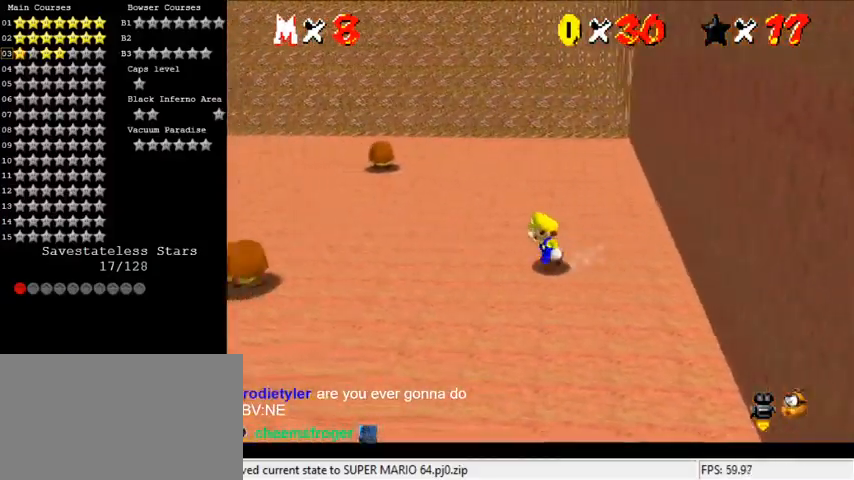
{"keys": ["left", "up"], "events": [[33, "d", "down"], [100, "up", "down"], [200, "d", "up"], [267, "left", "up"], [500, "left", "down"]]}
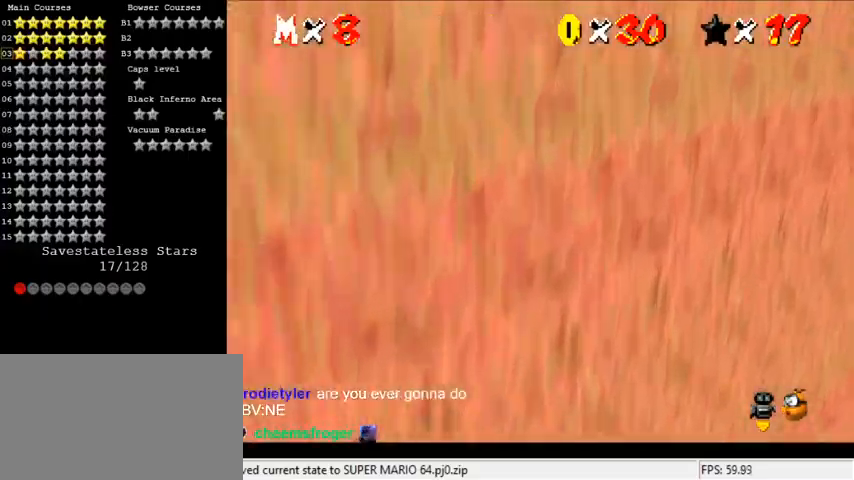
{"keys": ["up"], "events": [[67, "y", "down"], [100, "left", "up"], [167, "shift", "down"], [300, "shift", "up"], [300, "y", "up"]]}
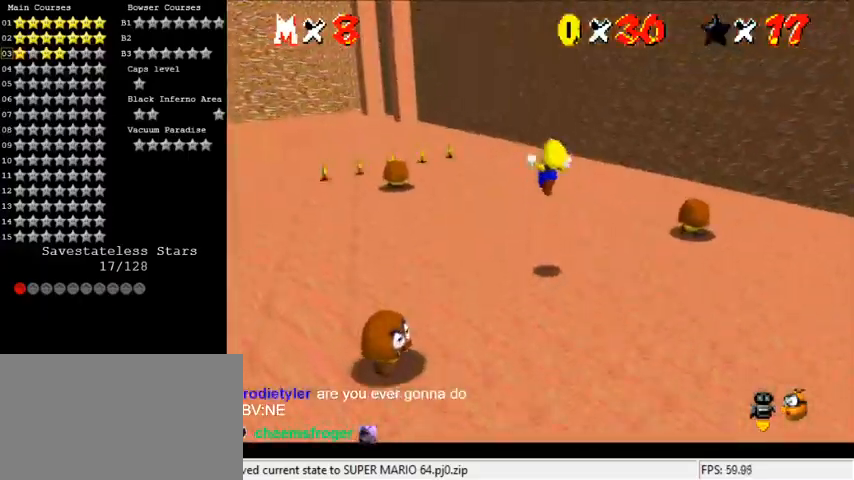
{"keys": ["right", "up"], "events": [[200, "d", "down"], [333, "d", "up"], [433, "right", "down"]]}
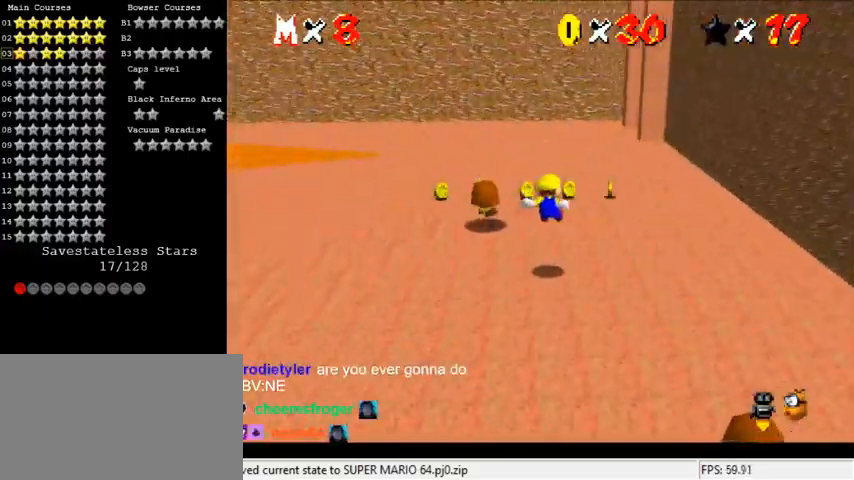
{"keys": ["right", "up"], "events": [[367, "up", "up"], [500, "up", "down"]]}
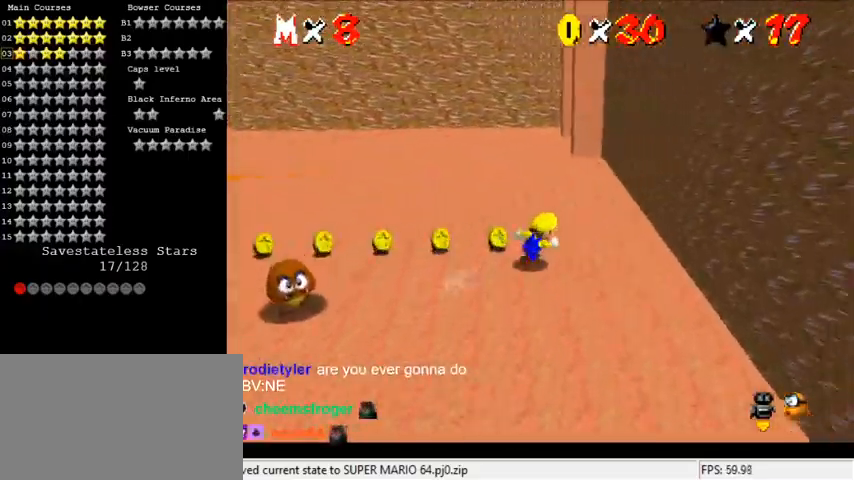
{"keys": ["right", "up"], "events": [[100, "right", "up"], [267, "up", "up"], [333, "ctrl", "down"], [333, "shift", "down"], [367, "right", "down"], [400, "ctrl", "up"], [400, "shift", "up"], [467, "up", "down"]]}
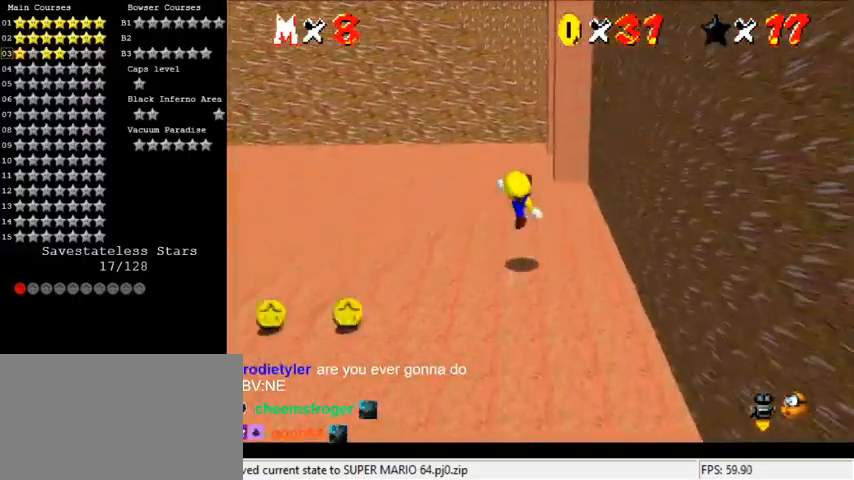
{"keys": ["up"], "events": [[233, "shift", "down"], [300, "right", "up"], [333, "shift", "up"]]}
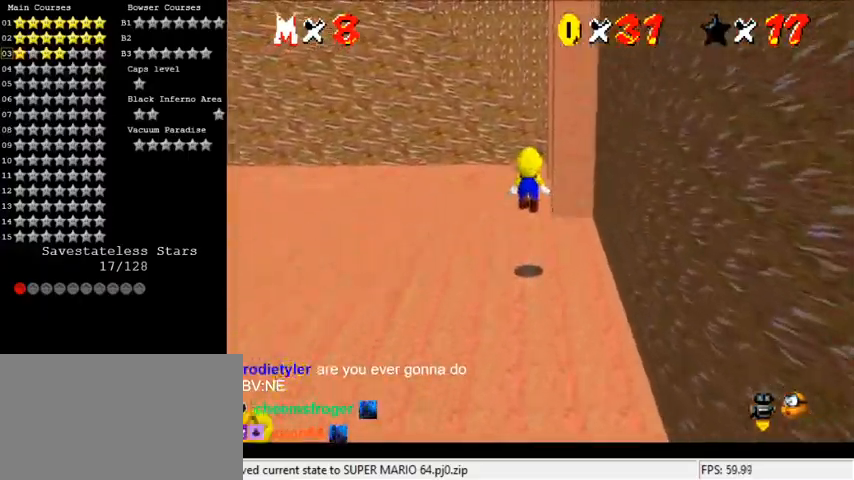
{"keys": ["shift", "up"], "events": [[33, "a", "down"], [67, "a", "up"], [67, "left", "down"], [167, "a", "down"], [200, "a", "up"], [267, "up", "up"], [333, "up", "down"], [400, "left", "up"], [400, "shift", "down"]]}